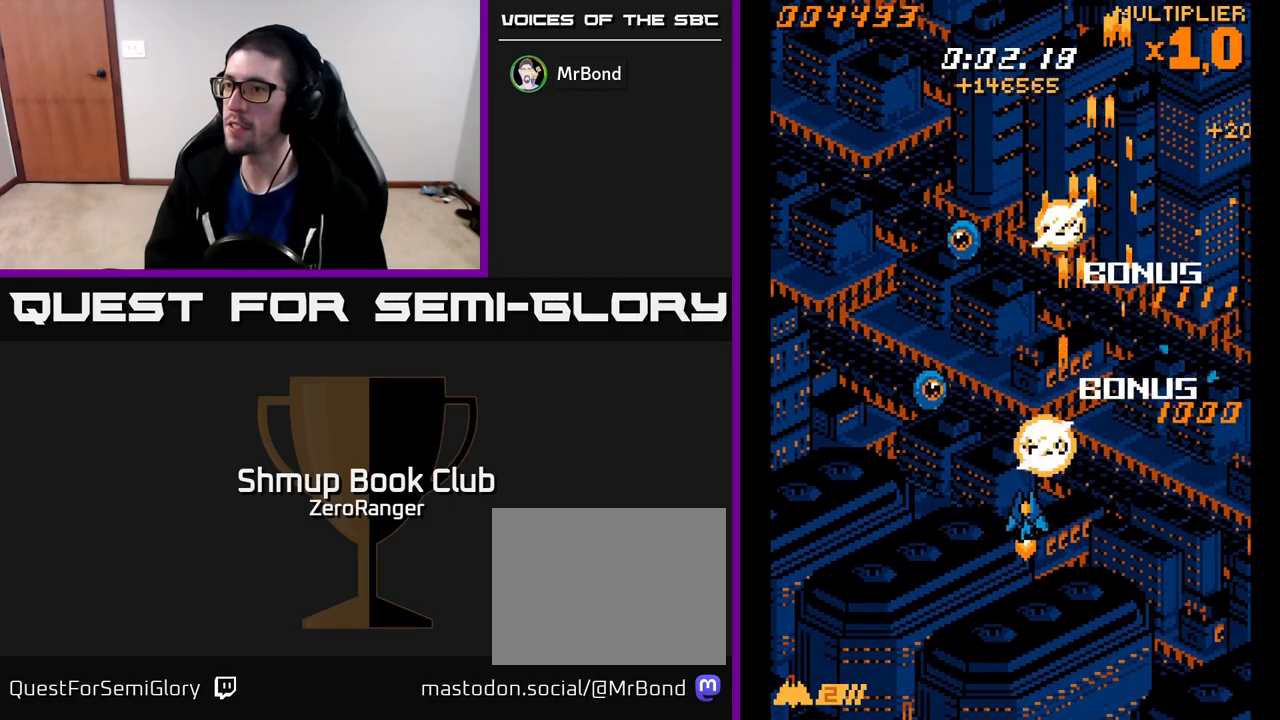
Gameplay with a controller (Xbox layout); each line is a JSON object with the inputs held at the frame after it. "events" lists button and stick changes between this image and that frame as [ms after this image, input, new state], when the widget could be followed in between. Not read: right_stick.
{"buttons": ["A", "DPAD_UP", "DPAD_RIGHT"], "left_stick": "center", "events": [[100, "DPAD_DOWN", "up"], [150, "DPAD_UP", "down"], [300, "DPAD_LEFT", "up"], [467, "DPAD_RIGHT", "down"]]}
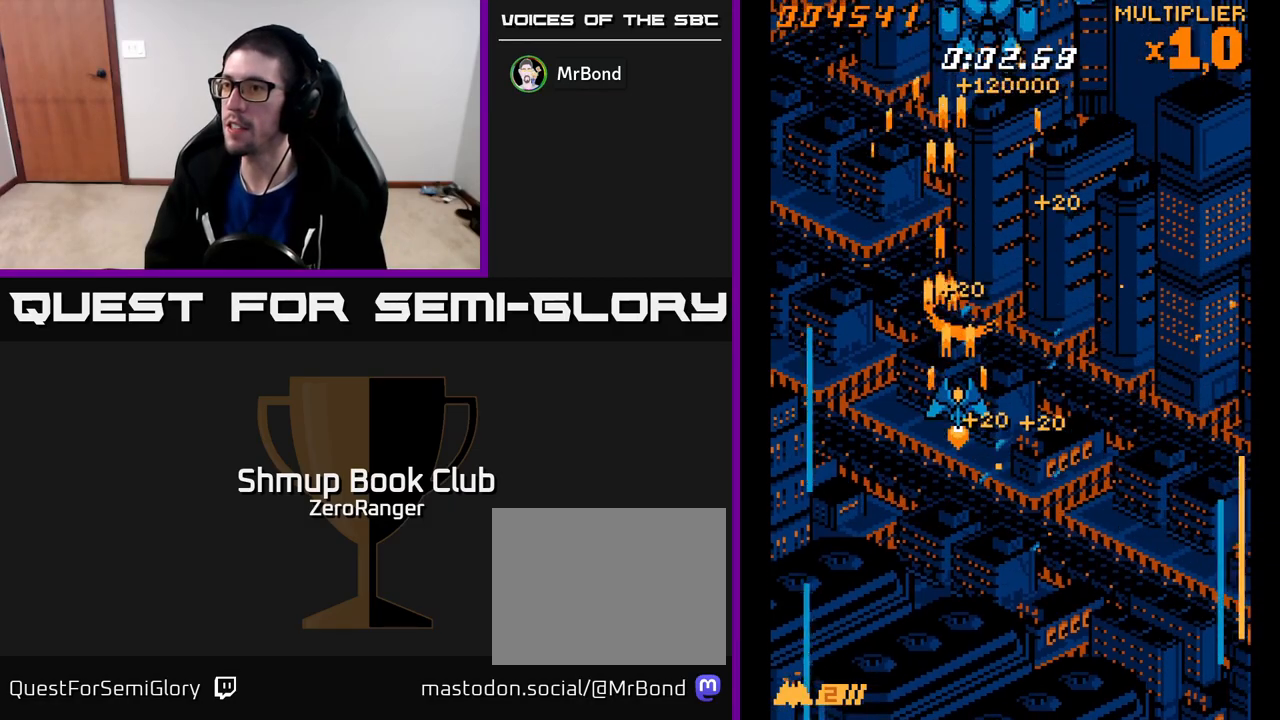
{"buttons": ["A", "DPAD_UP"], "left_stick": "center", "events": [[17, "DPAD_RIGHT", "up"], [50, "DPAD_LEFT", "down"], [183, "DPAD_LEFT", "up"], [217, "DPAD_RIGHT", "down"], [433, "DPAD_RIGHT", "up"]]}
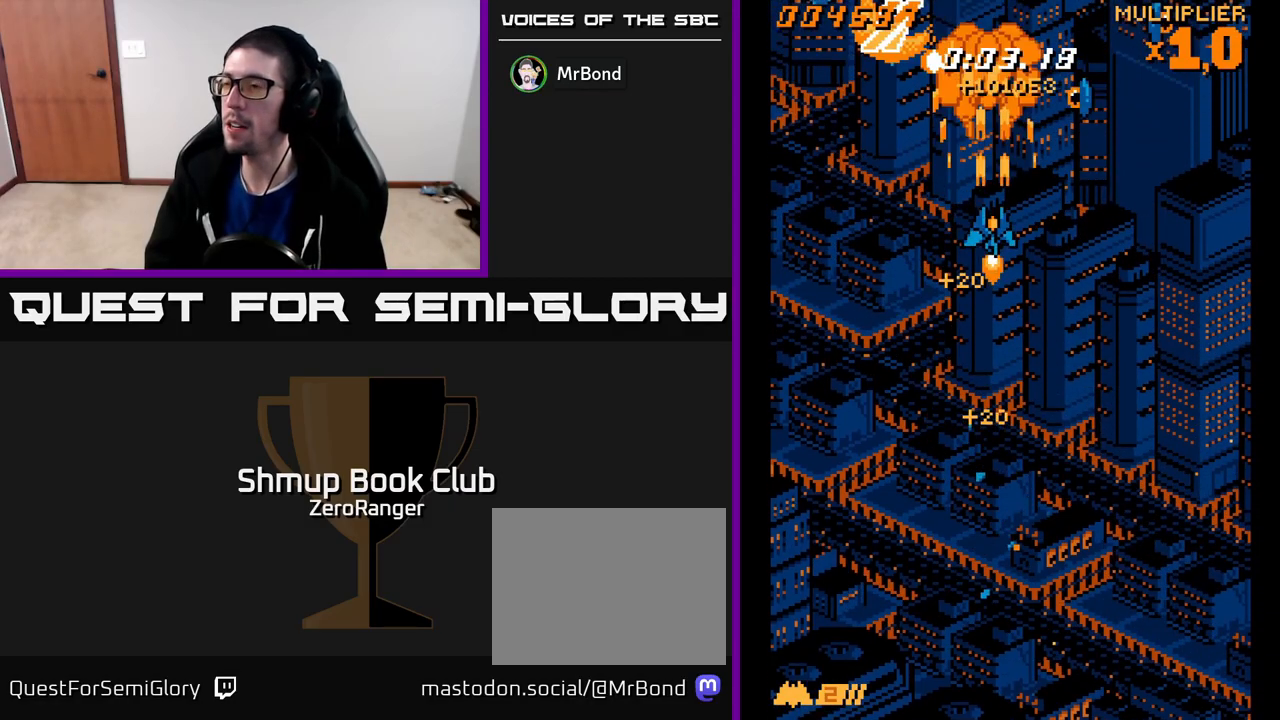
{"buttons": ["A", "DPAD_RIGHT"], "left_stick": "center", "events": [[50, "DPAD_RIGHT", "down"], [83, "DPAD_UP", "up"], [167, "DPAD_DOWN", "down"], [300, "DPAD_DOWN", "up"]]}
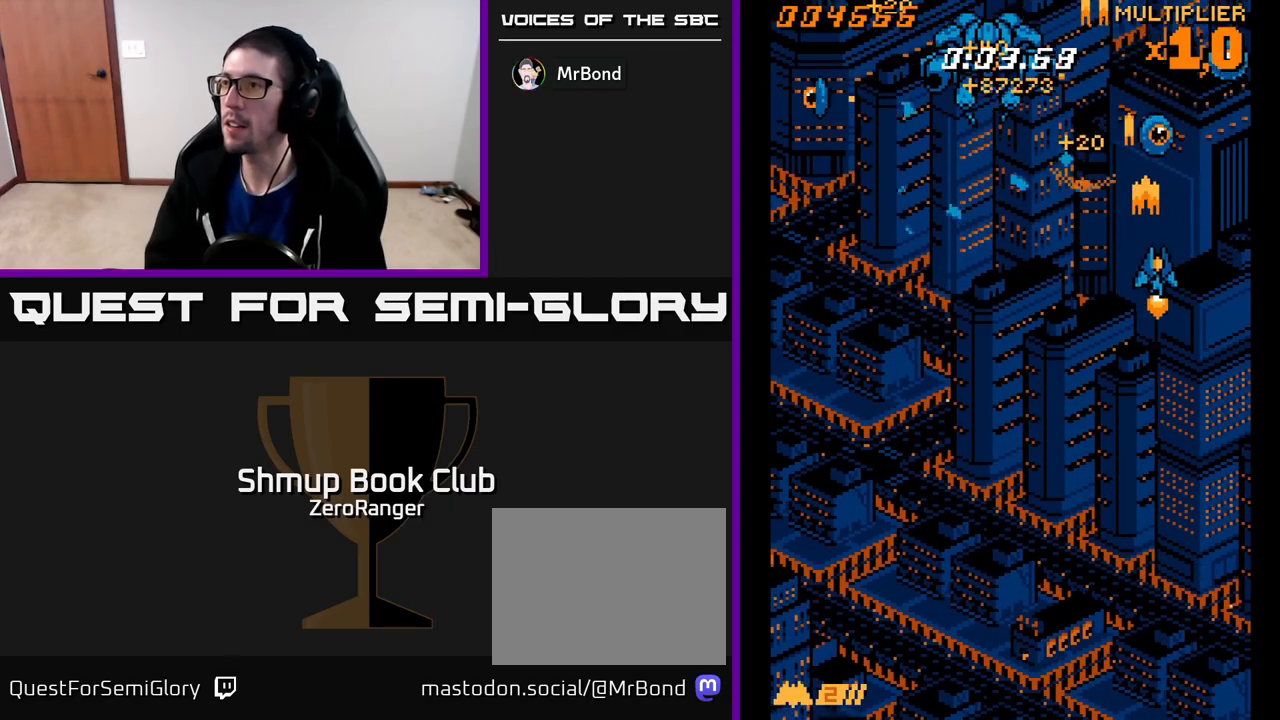
{"buttons": ["A", "DPAD_LEFT"], "left_stick": "center", "events": [[183, "DPAD_DOWN", "down"], [200, "DPAD_RIGHT", "up"], [233, "DPAD_LEFT", "down"], [417, "DPAD_DOWN", "up"]]}
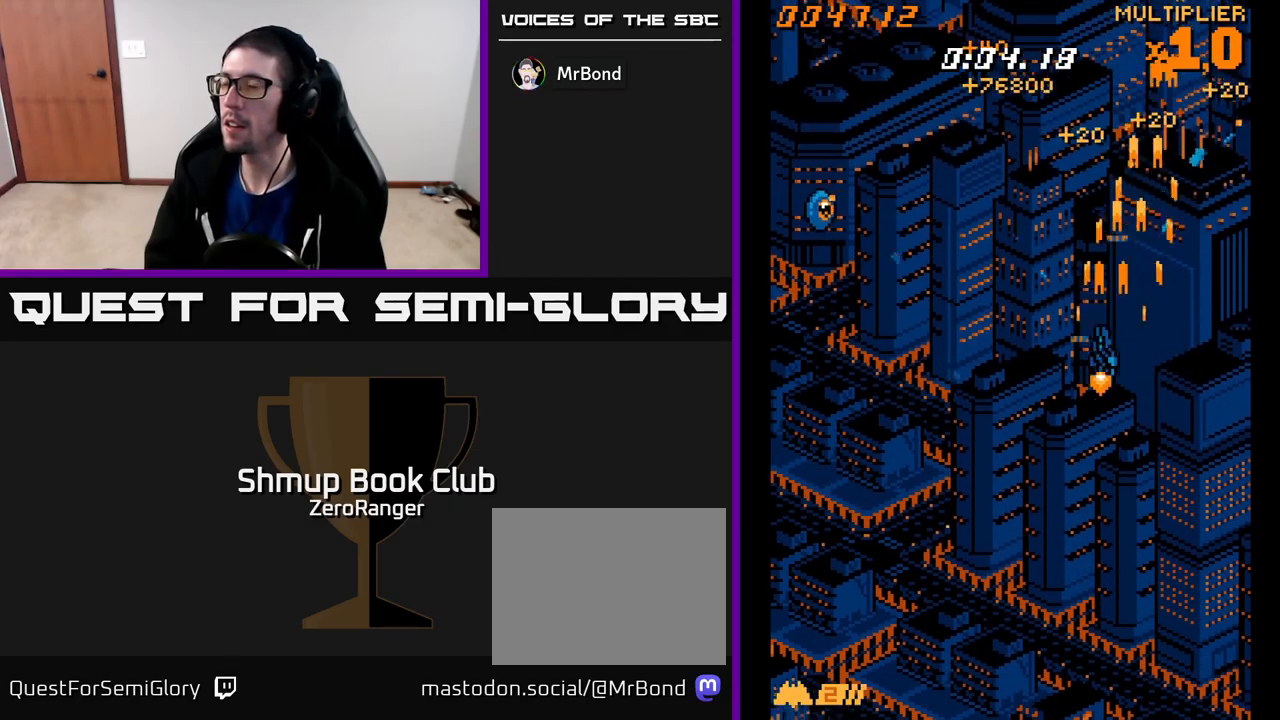
{"buttons": ["A", "DPAD_DOWN", "DPAD_LEFT"], "left_stick": "center", "events": [[367, "DPAD_DOWN", "down"]]}
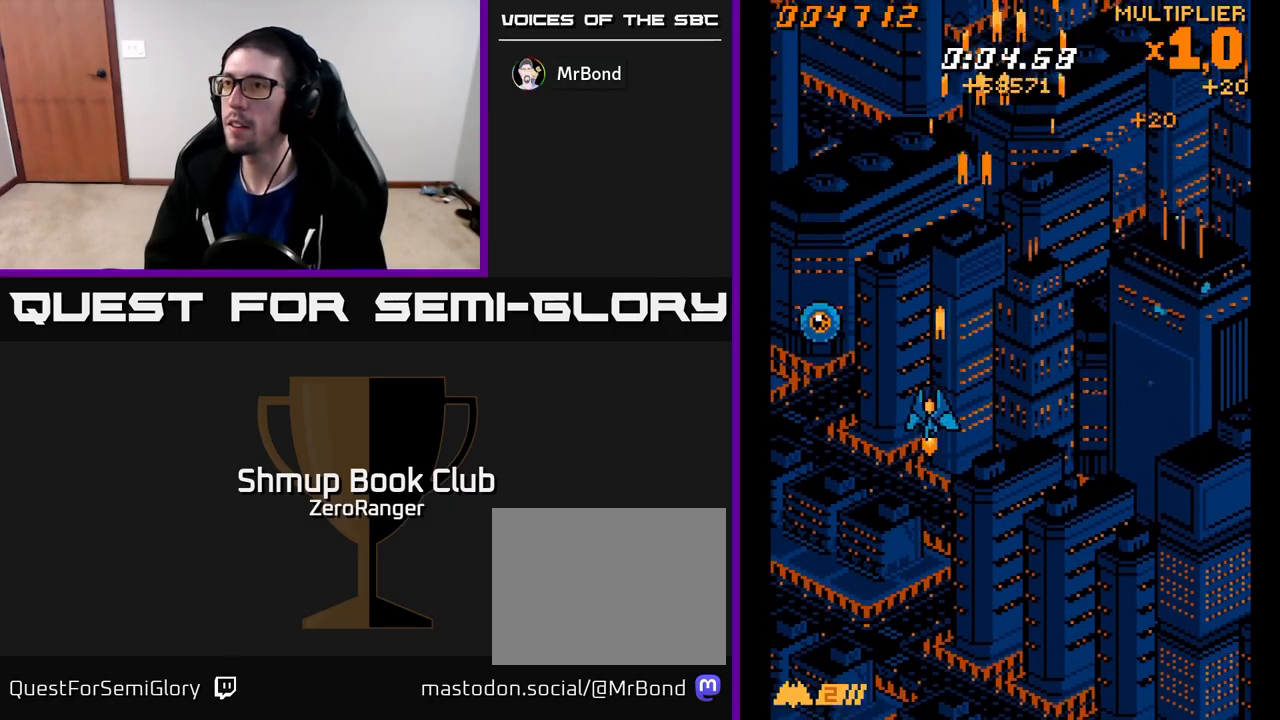
{"buttons": ["A", "DPAD_UP", "DPAD_RIGHT"], "left_stick": "center", "events": [[67, "DPAD_DOWN", "up"], [167, "DPAD_DOWN", "down"], [317, "DPAD_DOWN", "up"], [350, "DPAD_UP", "down"], [383, "DPAD_LEFT", "up"], [400, "DPAD_RIGHT", "down"]]}
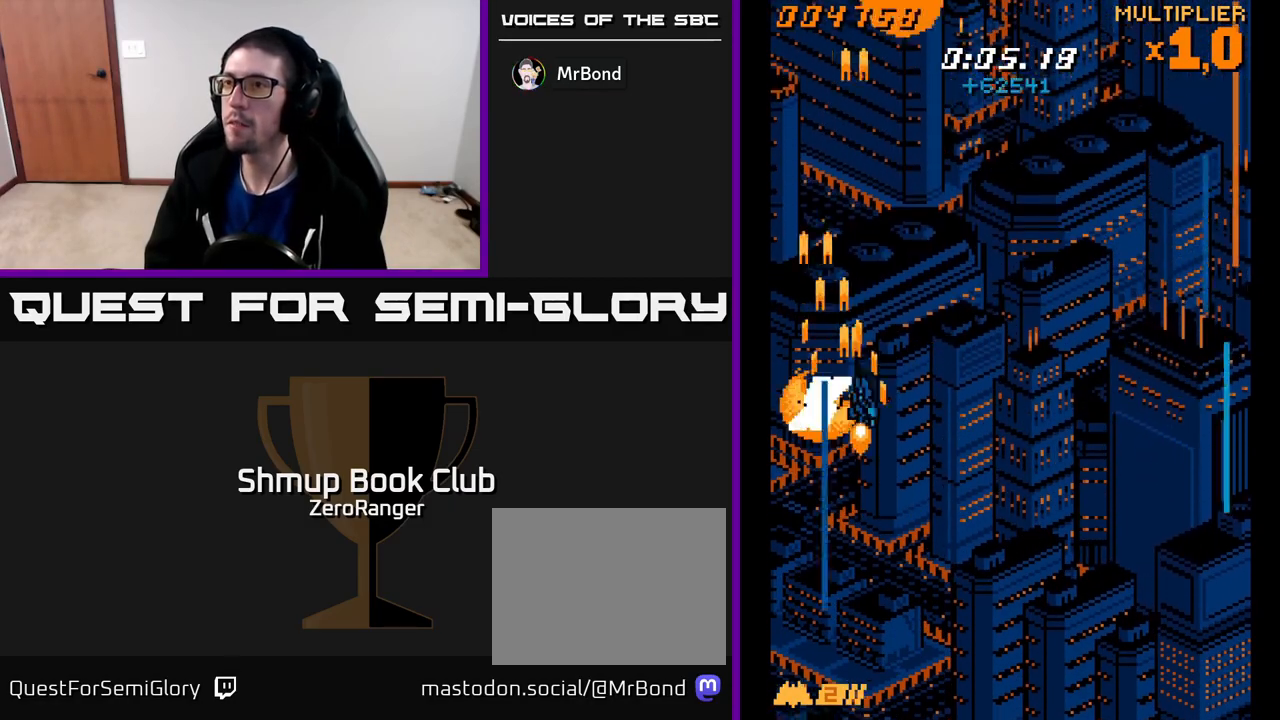
{"buttons": ["A", "DPAD_RIGHT"], "left_stick": "center", "events": [[467, "DPAD_UP", "up"]]}
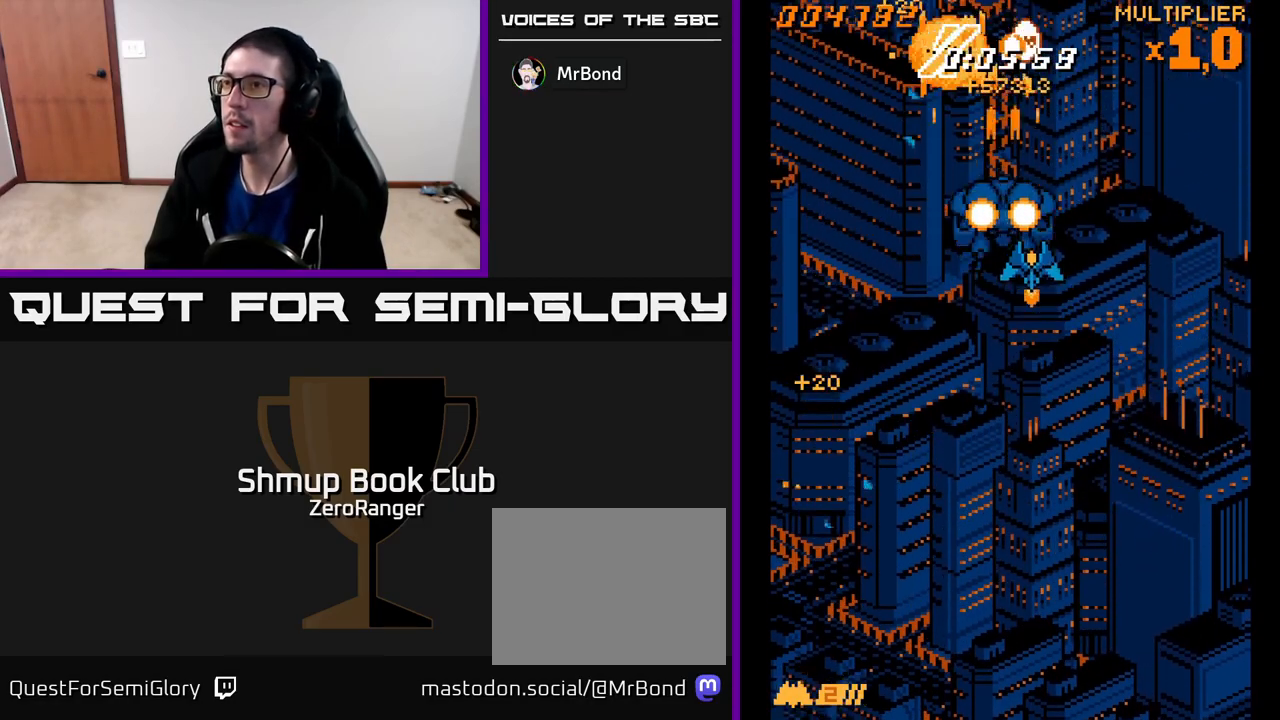
{"buttons": ["A", "DPAD_UP", "DPAD_LEFT"], "left_stick": "center", "events": [[33, "DPAD_DOWN", "down"], [133, "DPAD_RIGHT", "up"], [150, "DPAD_DOWN", "up"], [167, "DPAD_LEFT", "down"], [500, "DPAD_UP", "down"]]}
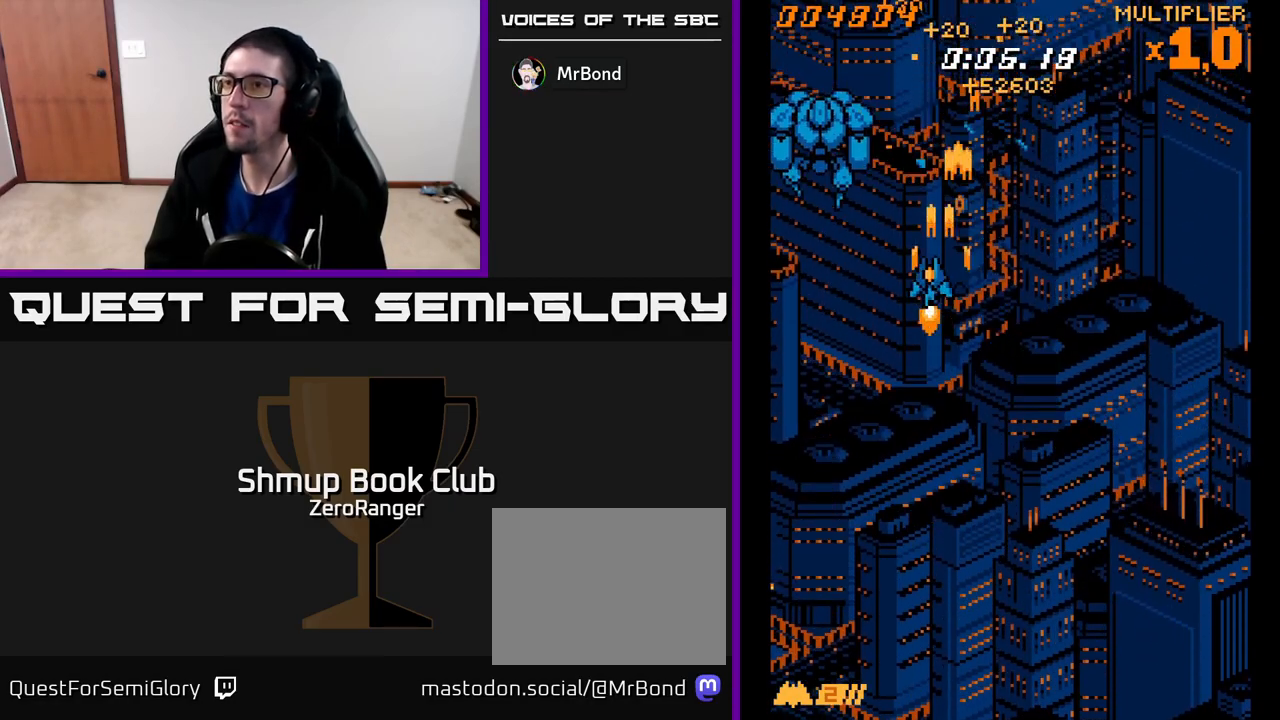
{"buttons": ["A", "DPAD_DOWN", "DPAD_RIGHT"], "left_stick": "center", "events": [[217, "DPAD_LEFT", "up"], [267, "DPAD_RIGHT", "down"], [300, "DPAD_UP", "up"], [383, "DPAD_DOWN", "down"]]}
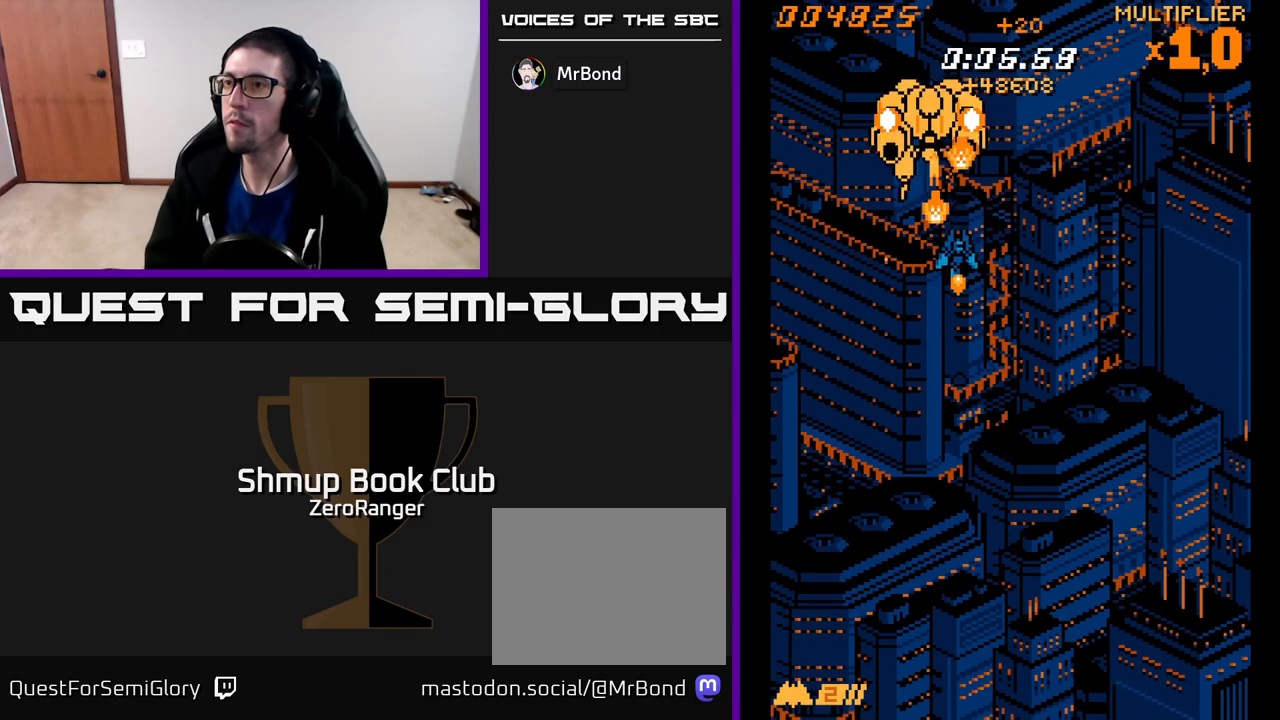
{"buttons": ["A"], "left_stick": "center", "events": [[150, "DPAD_DOWN", "up"], [267, "DPAD_UP", "down"], [283, "DPAD_RIGHT", "up"], [367, "DPAD_LEFT", "down"], [467, "DPAD_UP", "up"], [500, "DPAD_LEFT", "up"]]}
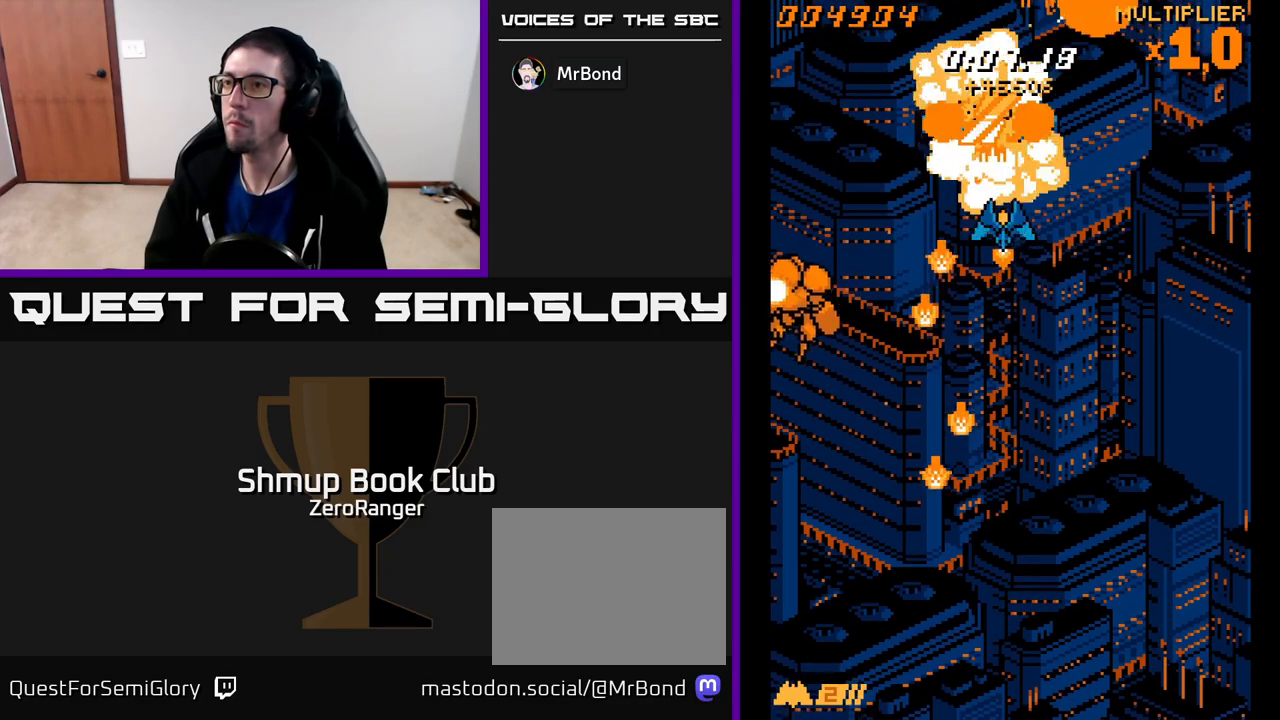
{"buttons": ["A", "DPAD_UP", "DPAD_RIGHT"], "left_stick": "center"}
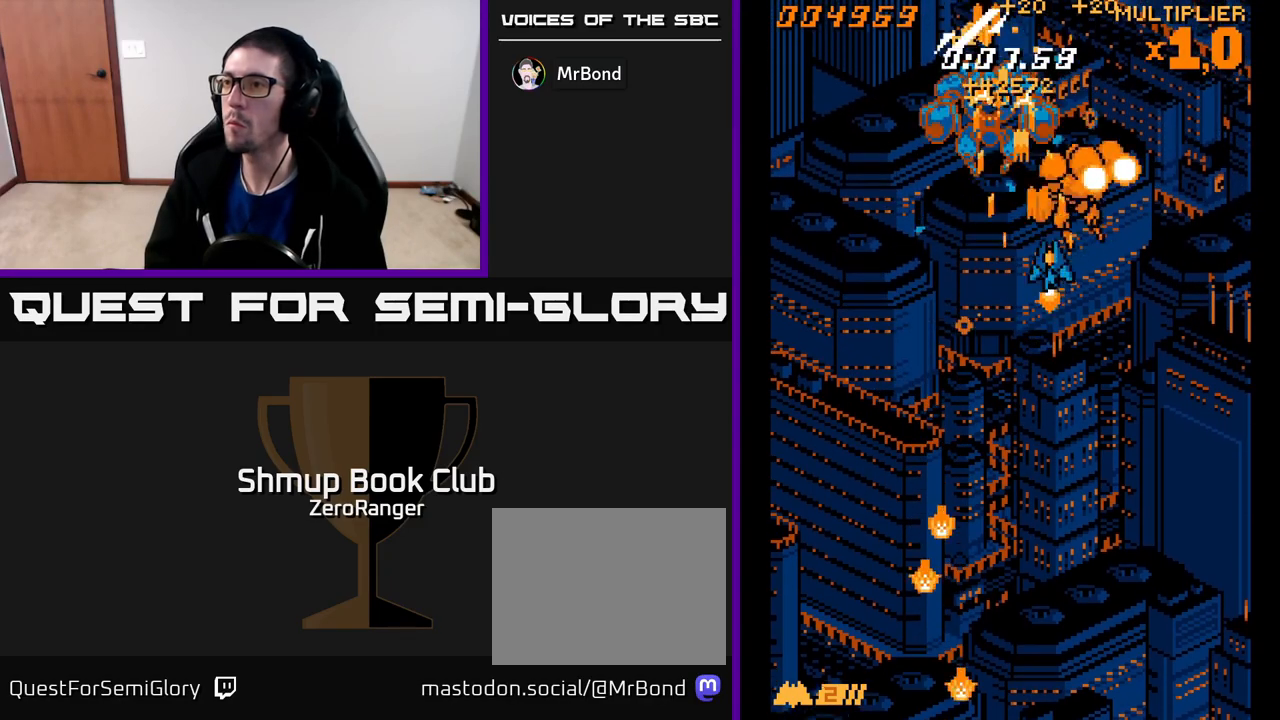
{"buttons": ["A", "DPAD_RIGHT"], "left_stick": "center", "events": [[183, "DPAD_UP", "up"]]}
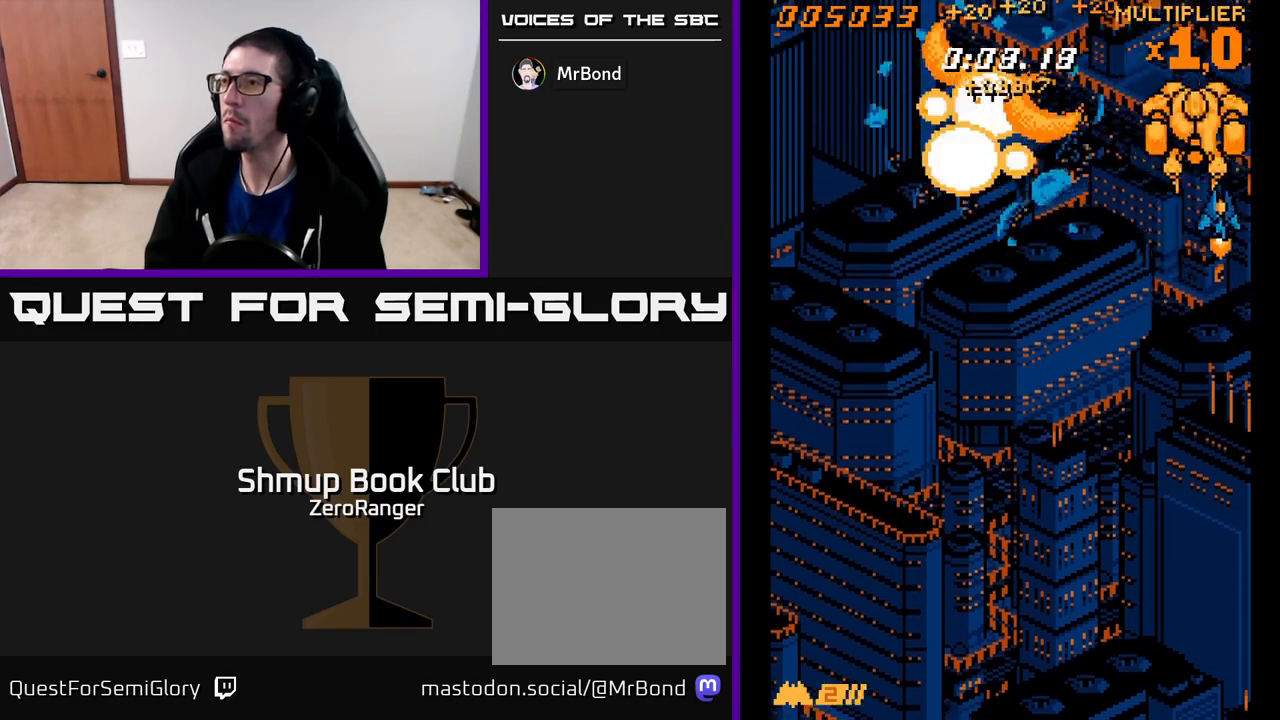
{"buttons": ["A", "DPAD_DOWN", "DPAD_LEFT"], "left_stick": "center", "events": [[50, "DPAD_RIGHT", "up"], [83, "DPAD_LEFT", "down"], [400, "DPAD_DOWN", "down"]]}
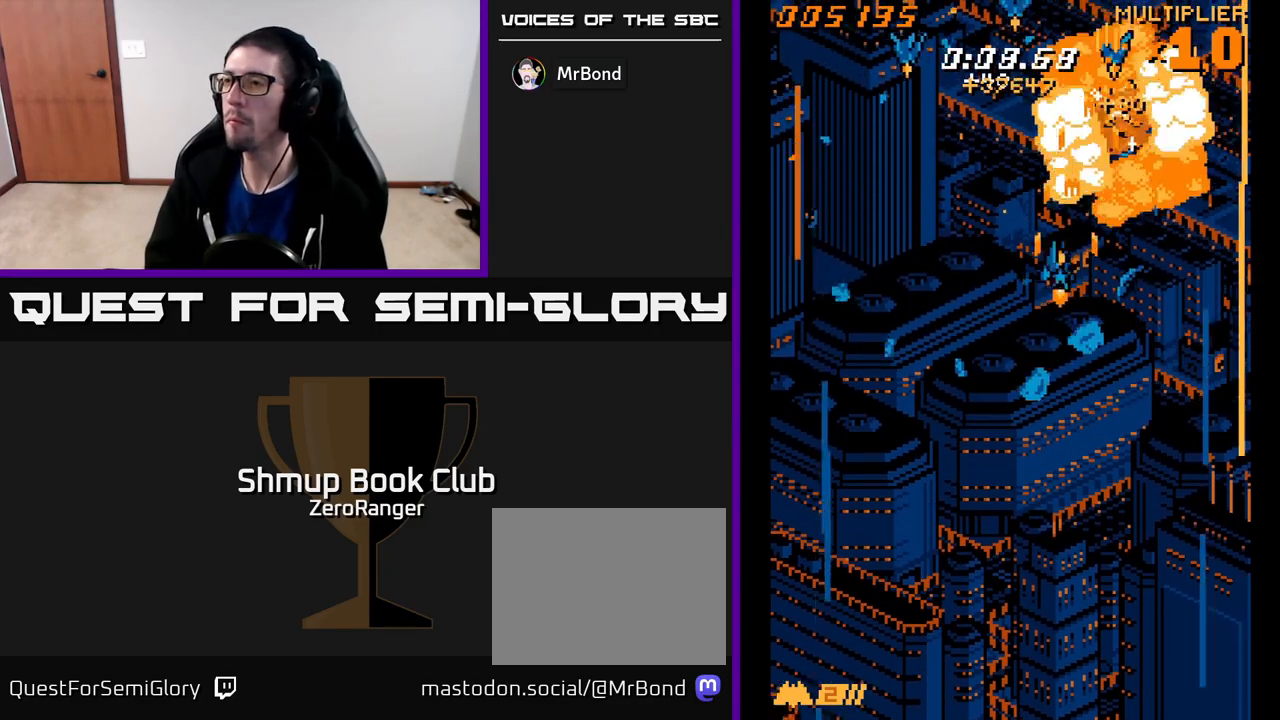
{"buttons": ["A", "DPAD_RIGHT"], "left_stick": "center", "events": [[183, "DPAD_DOWN", "up"], [433, "DPAD_DOWN", "down"], [450, "DPAD_LEFT", "up"], [467, "DPAD_RIGHT", "down"], [483, "DPAD_DOWN", "up"]]}
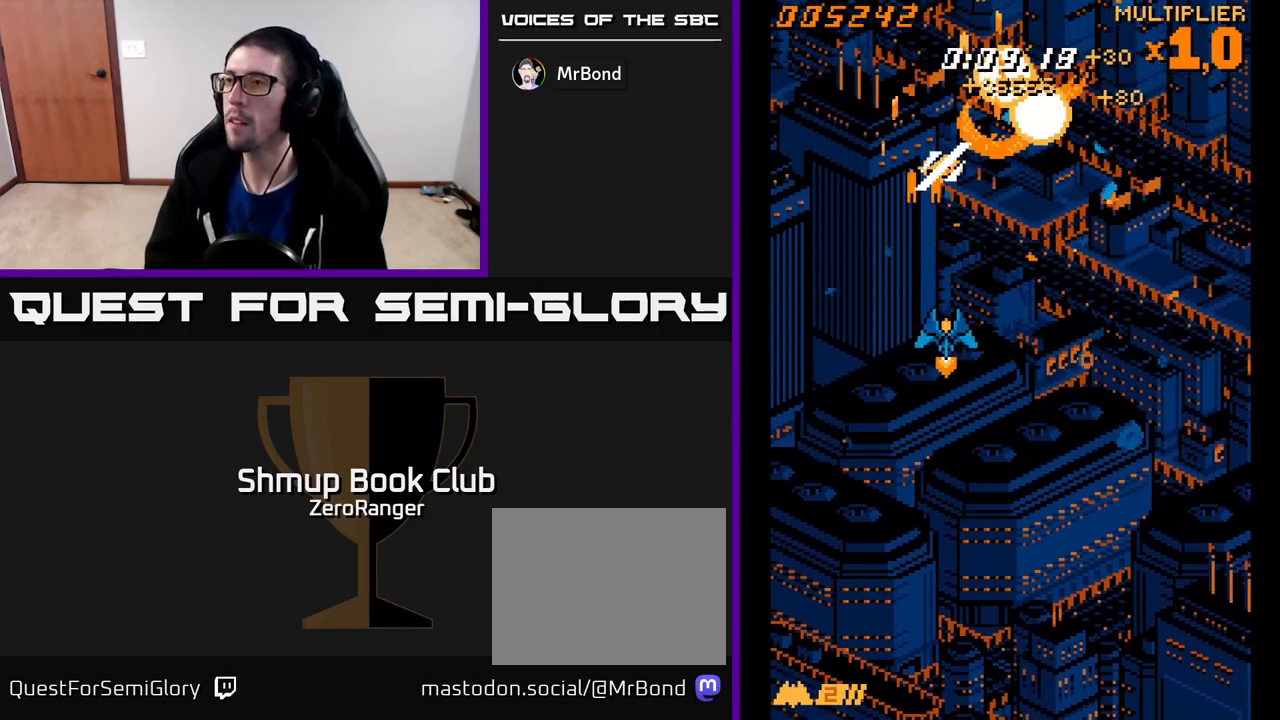
{"buttons": ["A", "DPAD_RIGHT"], "left_stick": "center", "events": []}
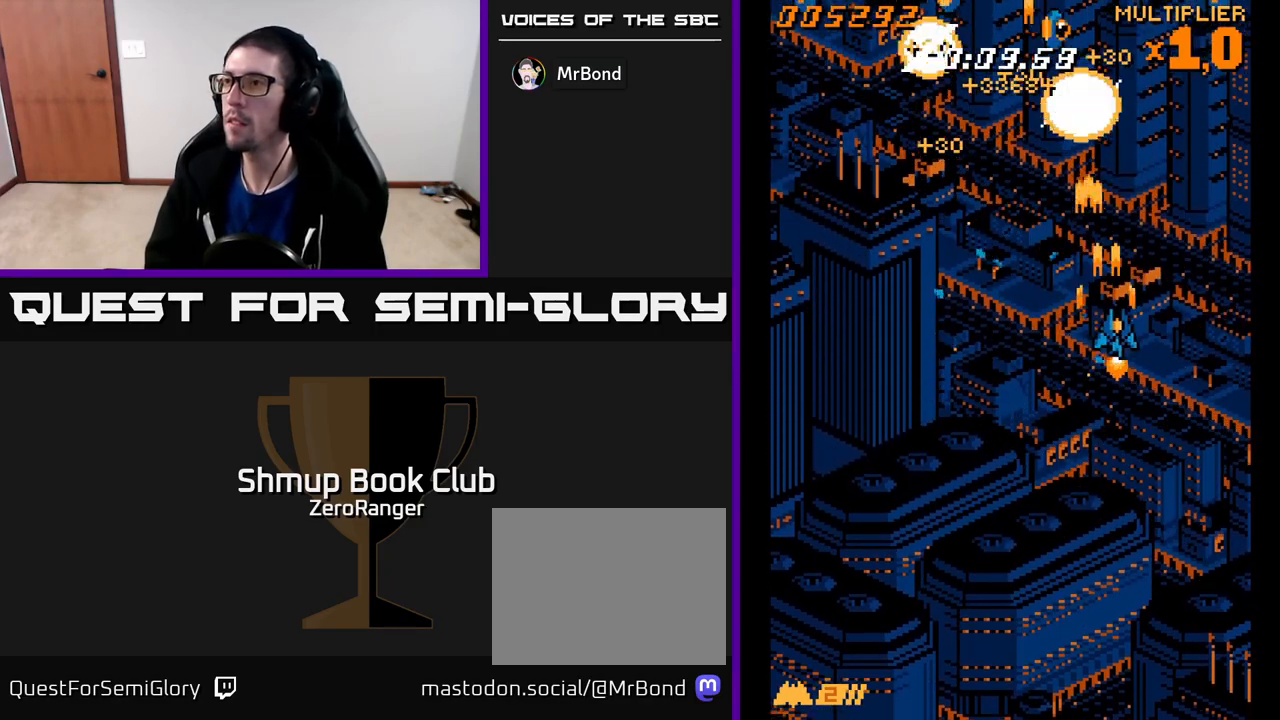
{"buttons": ["A", "DPAD_LEFT"], "left_stick": "center", "events": [[133, "DPAD_DOWN", "down"], [167, "DPAD_RIGHT", "up"], [183, "DPAD_LEFT", "down"], [217, "DPAD_DOWN", "up"]]}
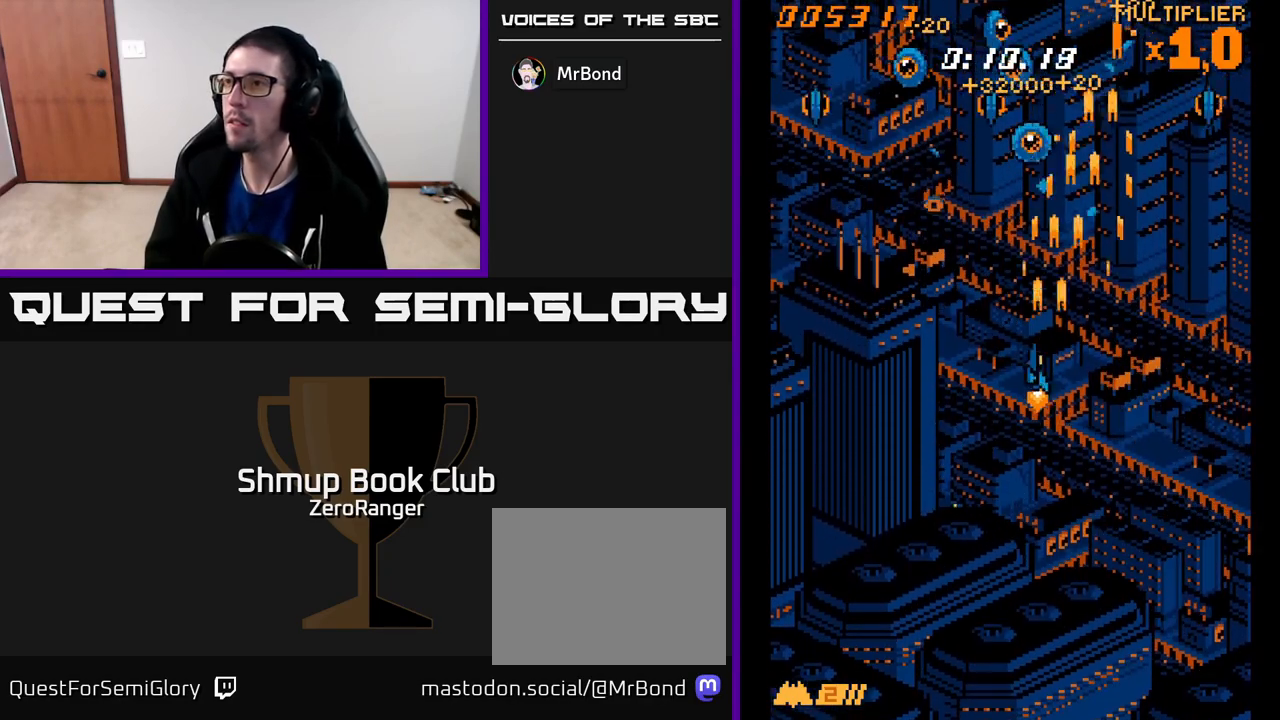
{"buttons": ["A", "DPAD_LEFT"], "left_stick": "center", "events": []}
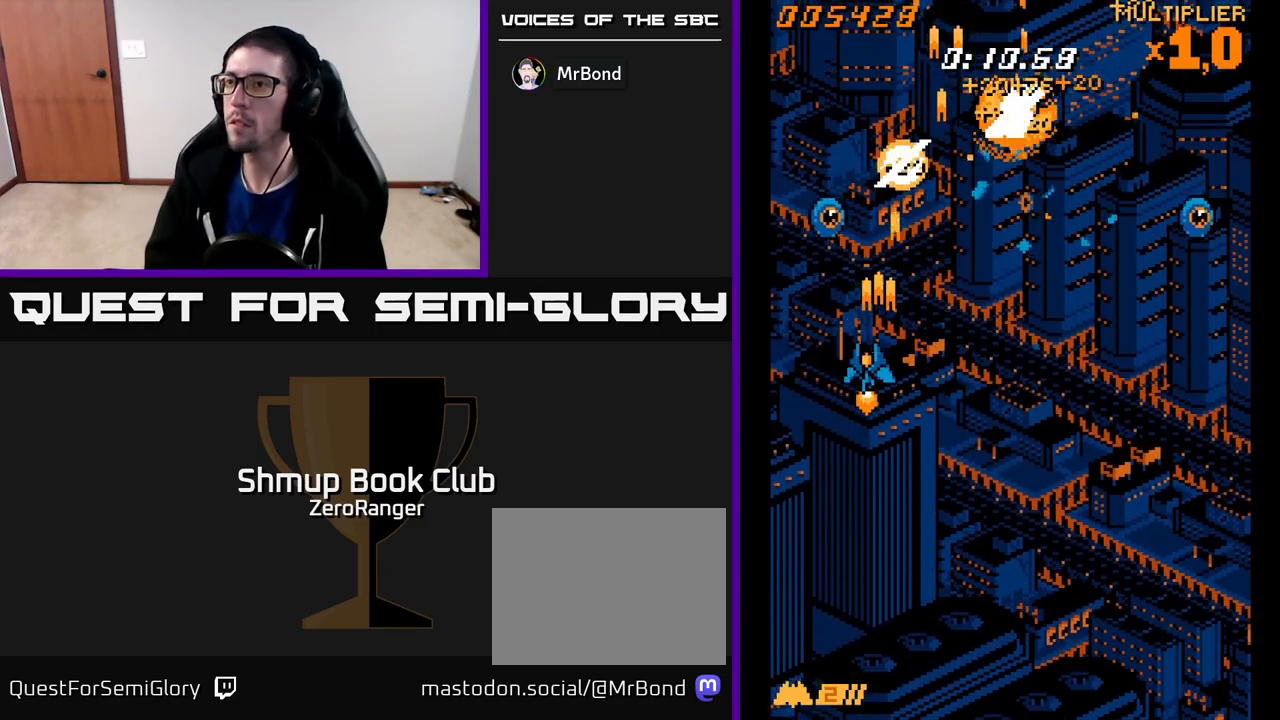
{"buttons": ["A", "DPAD_RIGHT"], "left_stick": "center", "events": [[183, "DPAD_LEFT", "up"], [183, "DPAD_RIGHT", "down"]]}
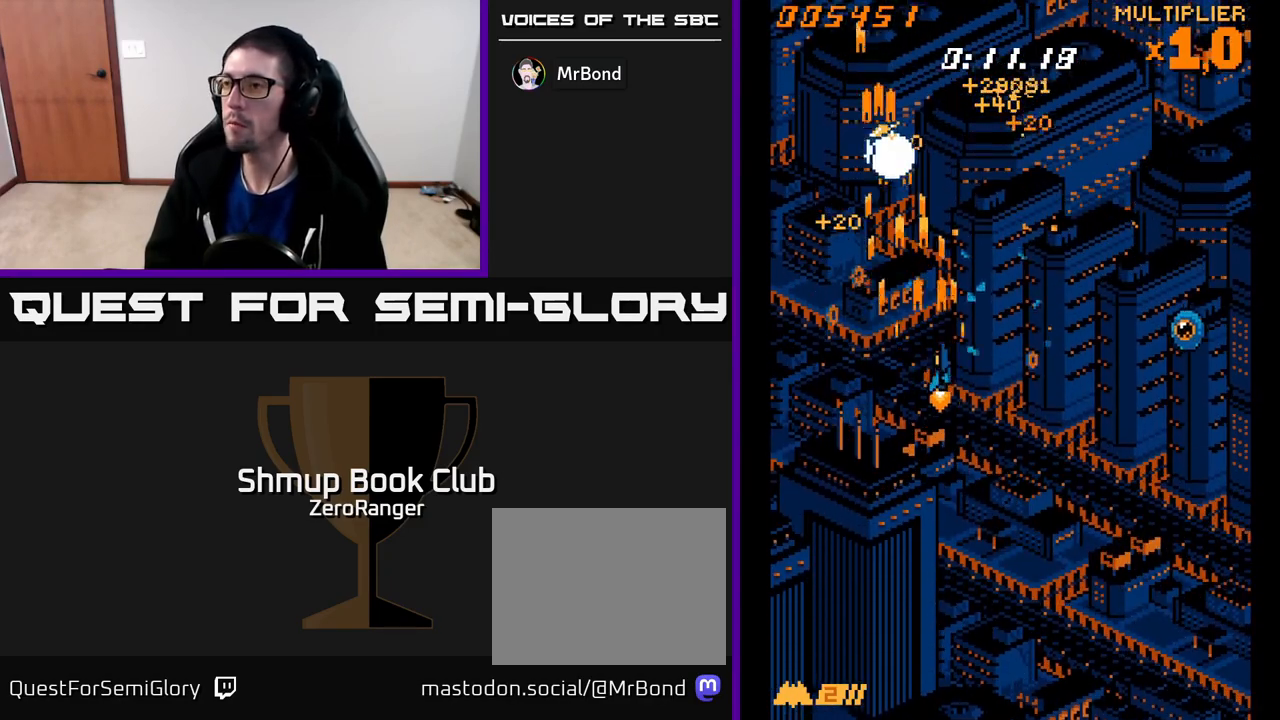
{"buttons": ["A", "DPAD_DOWN", "DPAD_RIGHT"], "left_stick": "center", "events": [[67, "DPAD_DOWN", "down"]]}
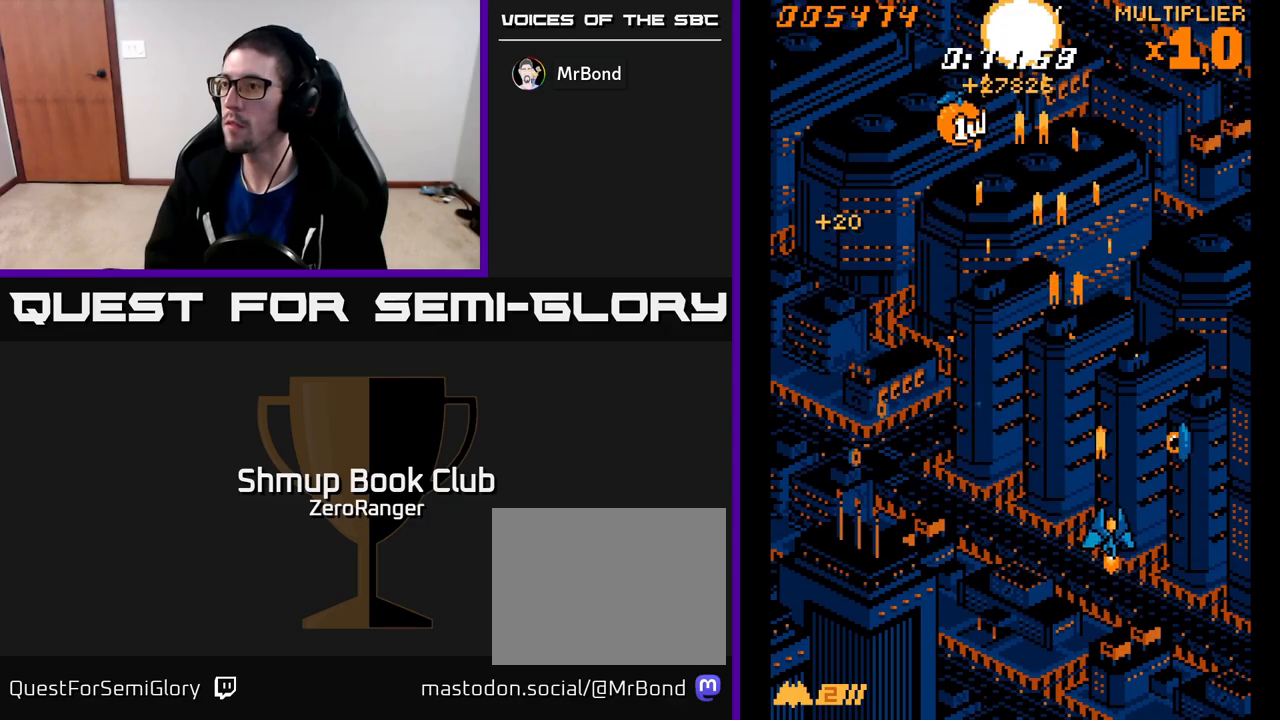
{"buttons": ["A", "DPAD_UP", "DPAD_LEFT"], "left_stick": "center", "events": [[117, "DPAD_DOWN", "up"], [300, "DPAD_UP", "down"], [317, "DPAD_RIGHT", "up"], [333, "DPAD_LEFT", "down"]]}
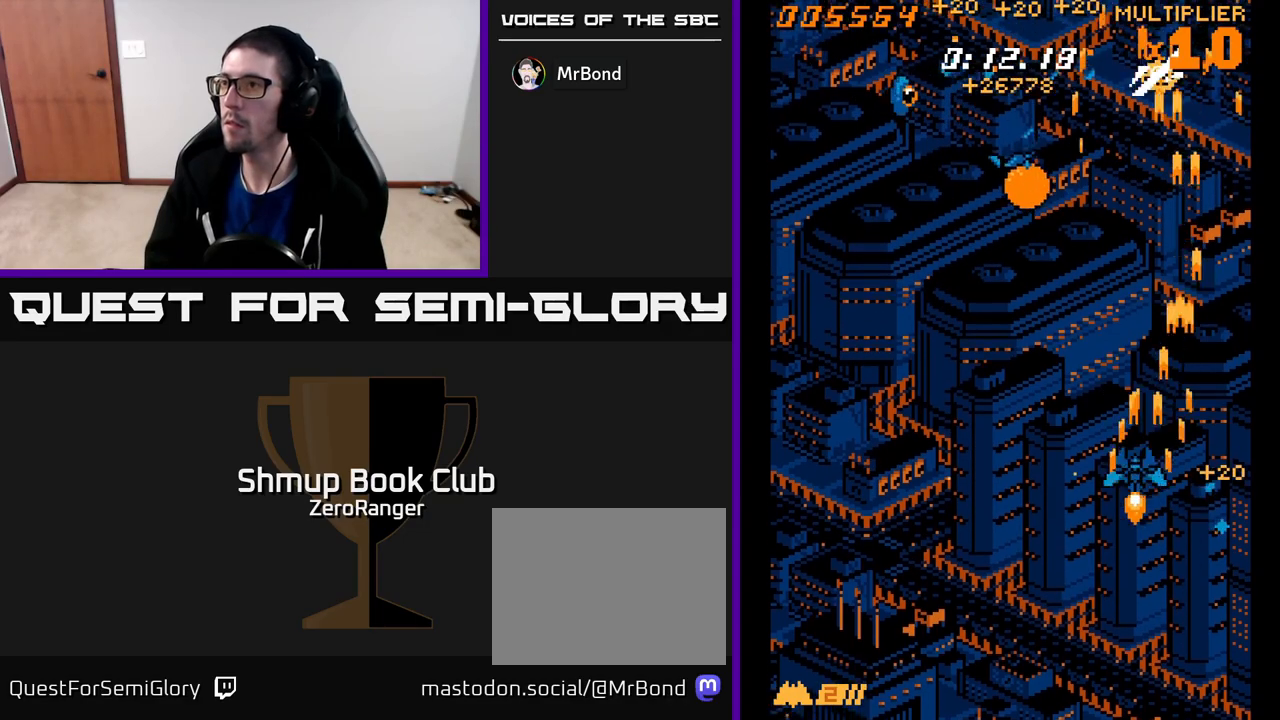
{"buttons": ["A", "DPAD_LEFT"], "left_stick": "center", "events": [[250, "DPAD_LEFT", "up"], [467, "DPAD_UP", "up"], [500, "DPAD_LEFT", "down"]]}
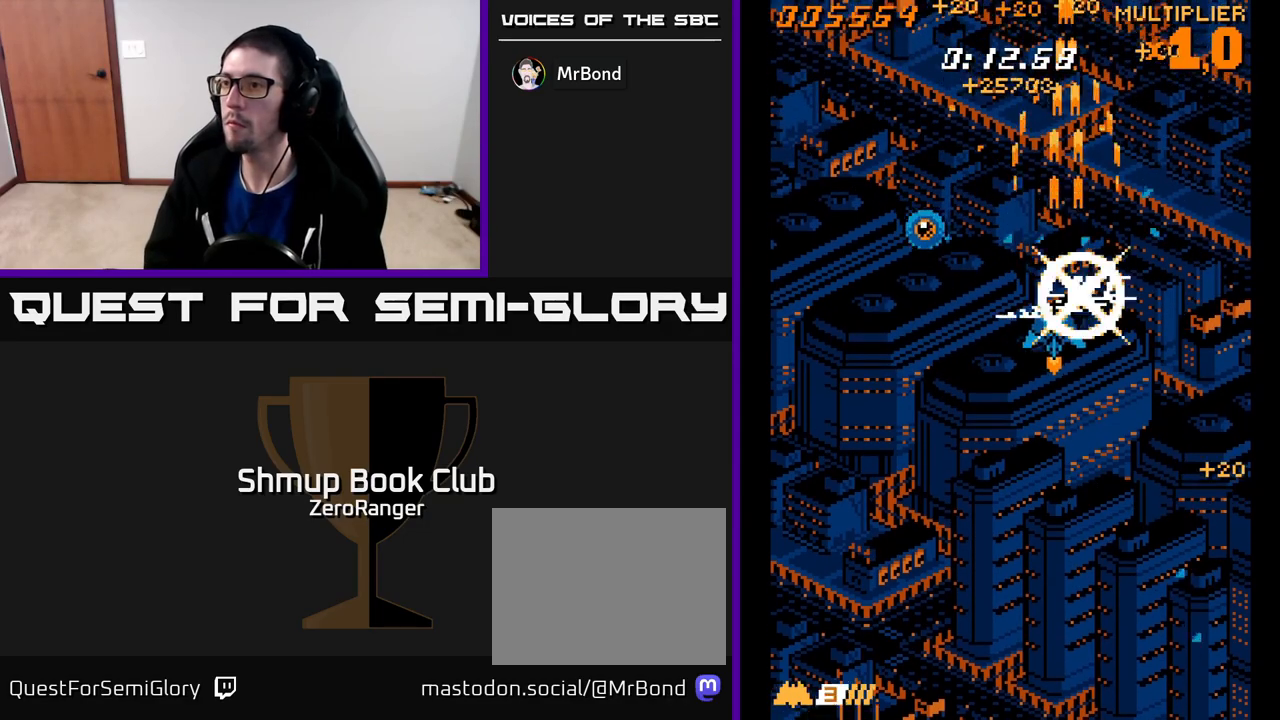
{"buttons": ["A", "DPAD_UP", "DPAD_LEFT"], "left_stick": "center", "events": [[33, "DPAD_DOWN", "down"], [133, "DPAD_DOWN", "up"], [283, "DPAD_UP", "down"]]}
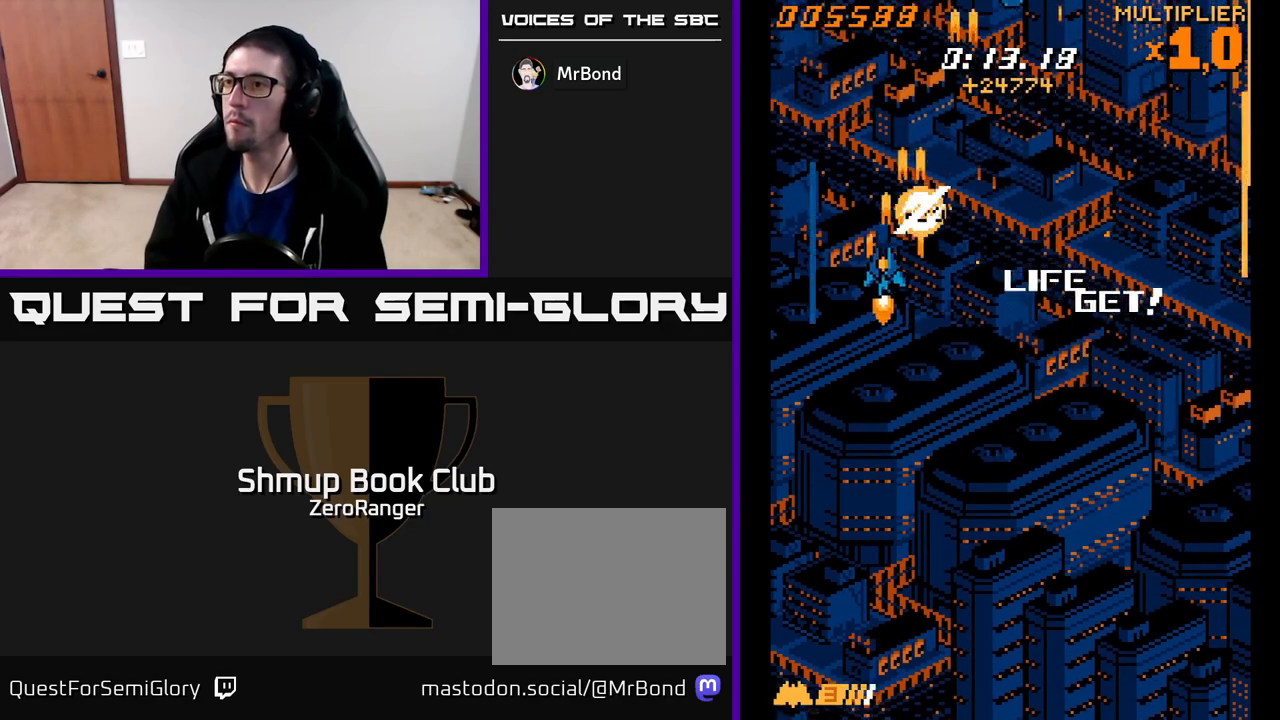
{"buttons": ["A", "DPAD_UP", "DPAD_RIGHT"], "left_stick": "center", "events": [[117, "DPAD_LEFT", "up"], [150, "DPAD_RIGHT", "down"], [150, "DPAD_UP", "up"], [317, "DPAD_DOWN", "down"], [433, "DPAD_DOWN", "up"], [483, "DPAD_UP", "down"]]}
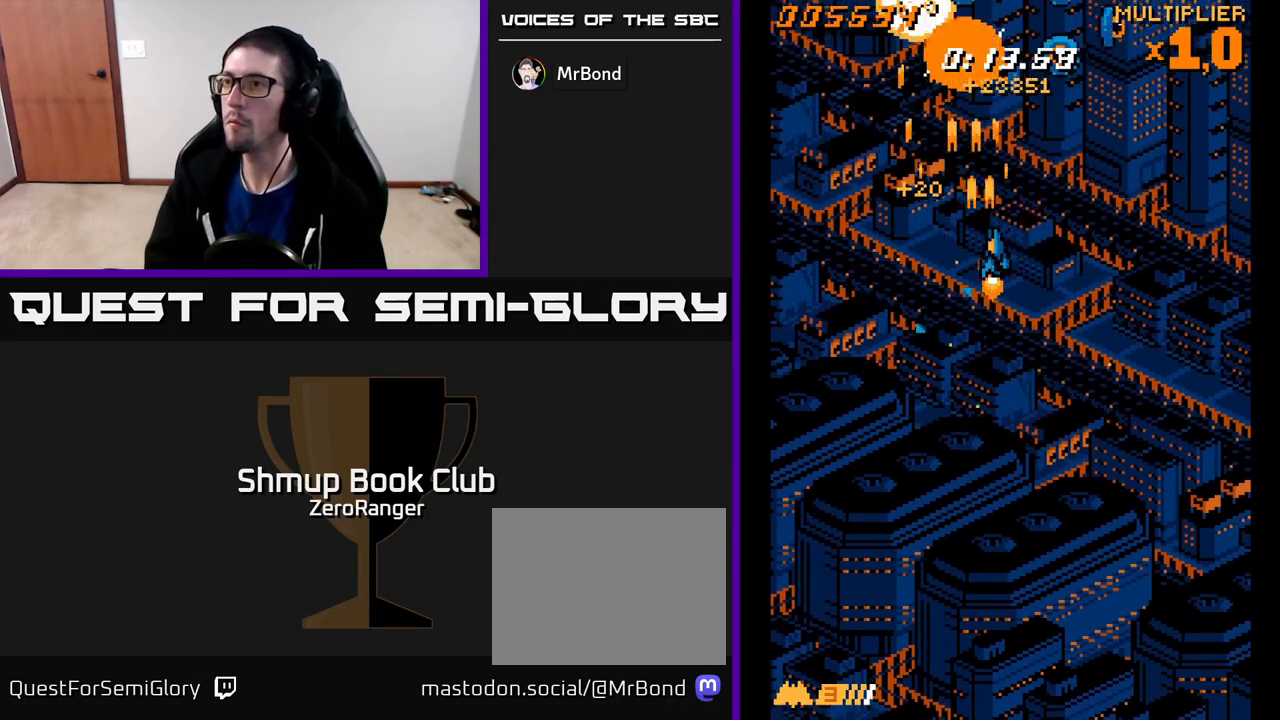
{"buttons": ["A", "DPAD_LEFT"], "left_stick": "center", "events": [[100, "DPAD_UP", "up"], [383, "DPAD_RIGHT", "up"], [400, "DPAD_UP", "down"], [417, "DPAD_LEFT", "down"], [433, "DPAD_UP", "up"]]}
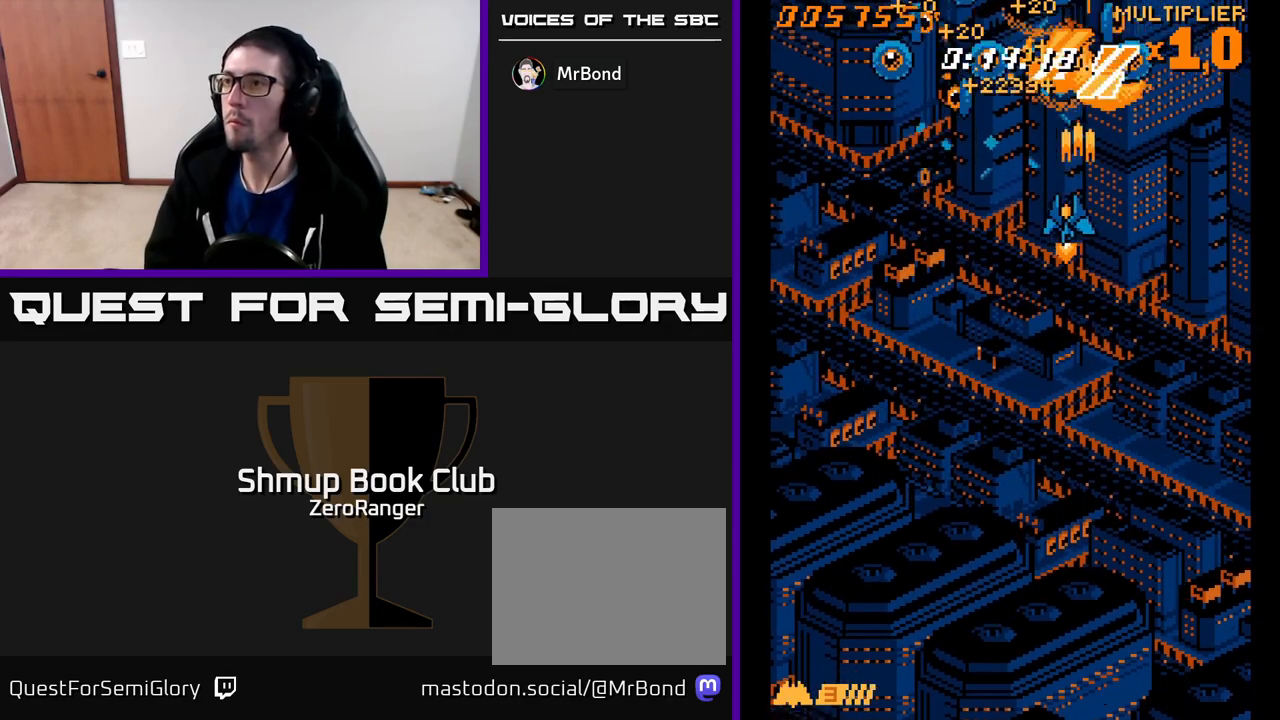
{"buttons": ["A", "DPAD_DOWN", "DPAD_RIGHT"], "left_stick": "center", "events": [[383, "DPAD_DOWN", "down"], [467, "DPAD_LEFT", "up"], [500, "DPAD_RIGHT", "down"]]}
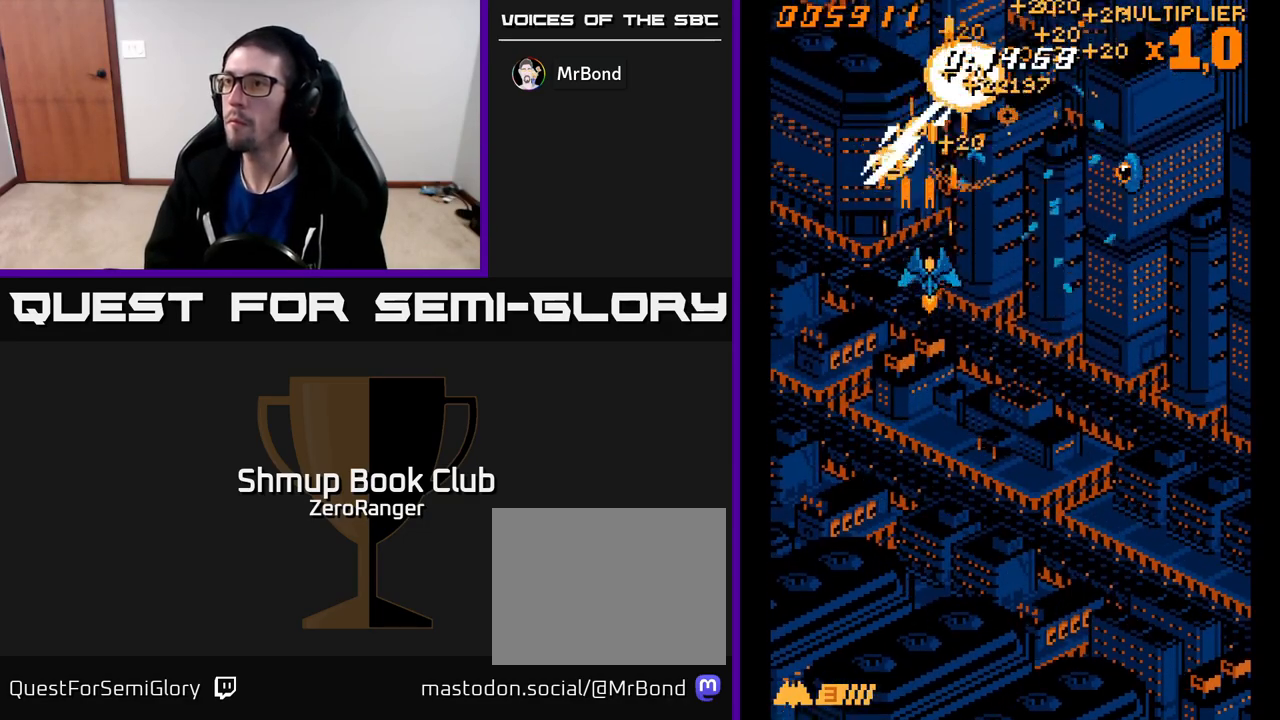
{"buttons": ["A", "DPAD_DOWN", "DPAD_RIGHT"], "left_stick": "center", "events": [[33, "DPAD_DOWN", "up"], [417, "DPAD_DOWN", "down"]]}
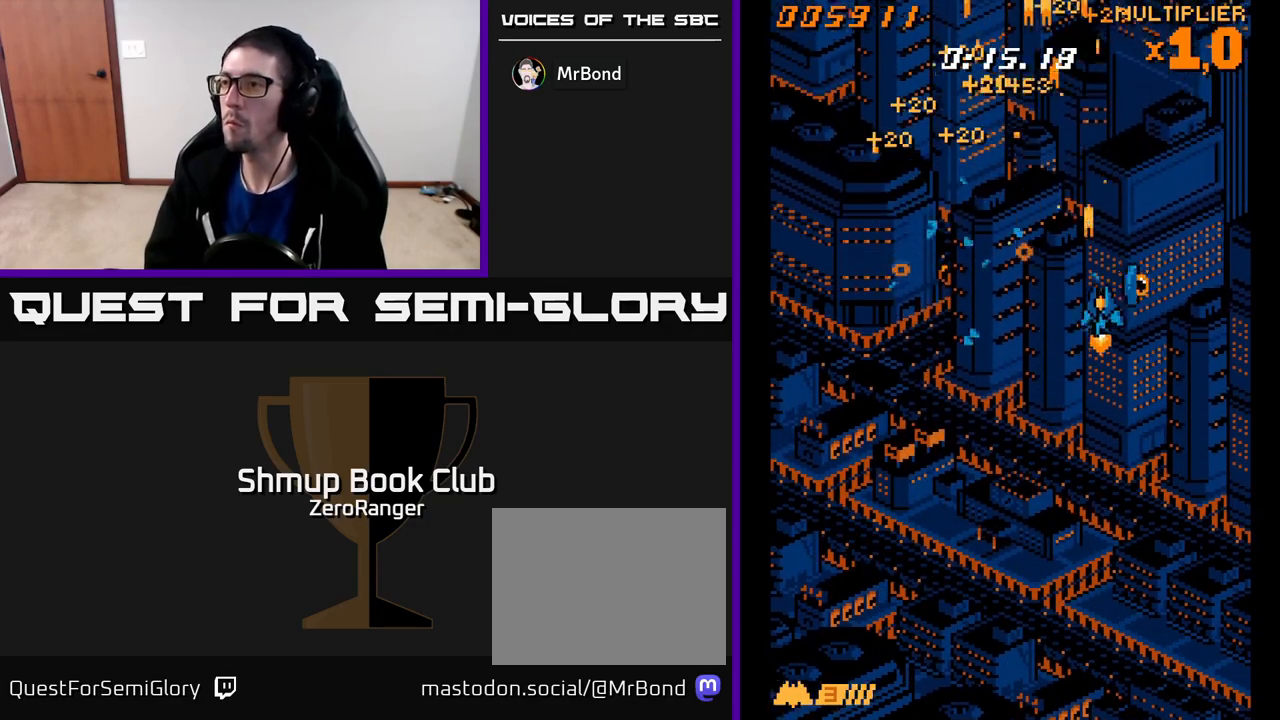
{"buttons": ["A", "DPAD_LEFT"], "left_stick": "center", "events": [[183, "DPAD_RIGHT", "up"], [217, "DPAD_LEFT", "down"], [250, "DPAD_DOWN", "up"]]}
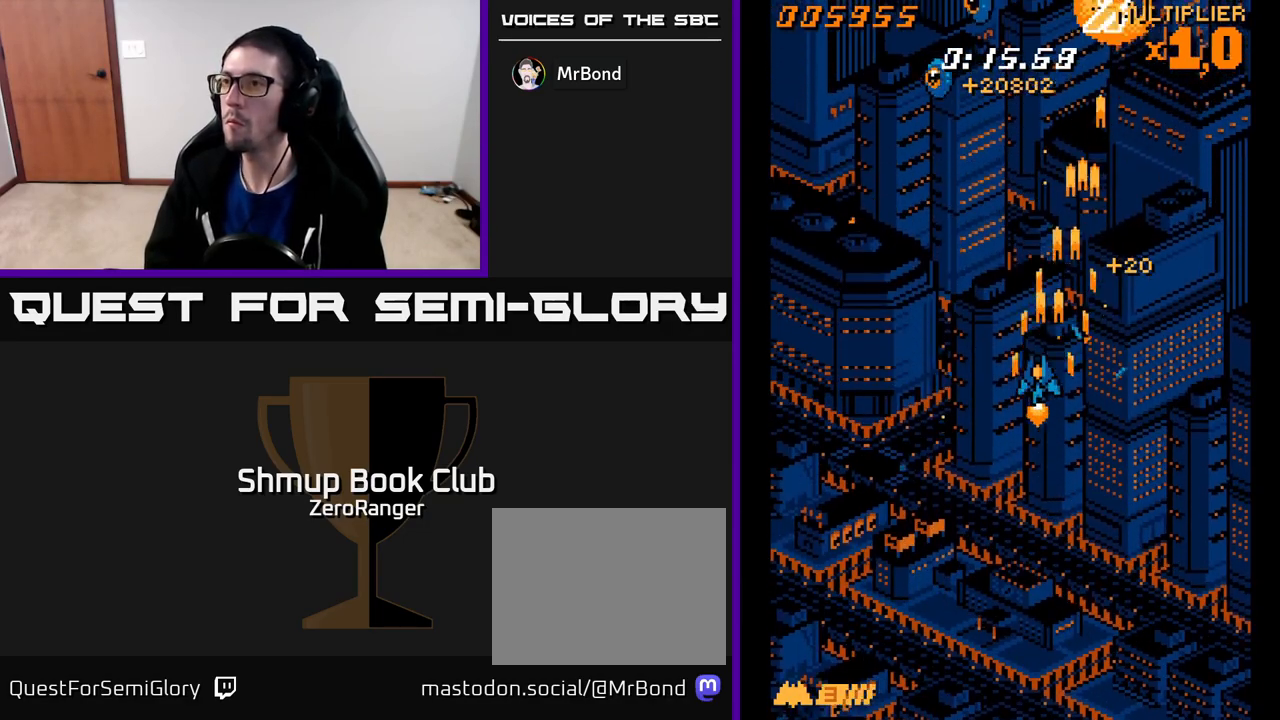
{"buttons": ["A", "DPAD_DOWN", "DPAD_RIGHT"], "left_stick": "center", "events": [[283, "DPAD_UP", "down"], [383, "DPAD_UP", "up"], [450, "DPAD_DOWN", "down"], [450, "DPAD_LEFT", "up"], [500, "DPAD_RIGHT", "down"]]}
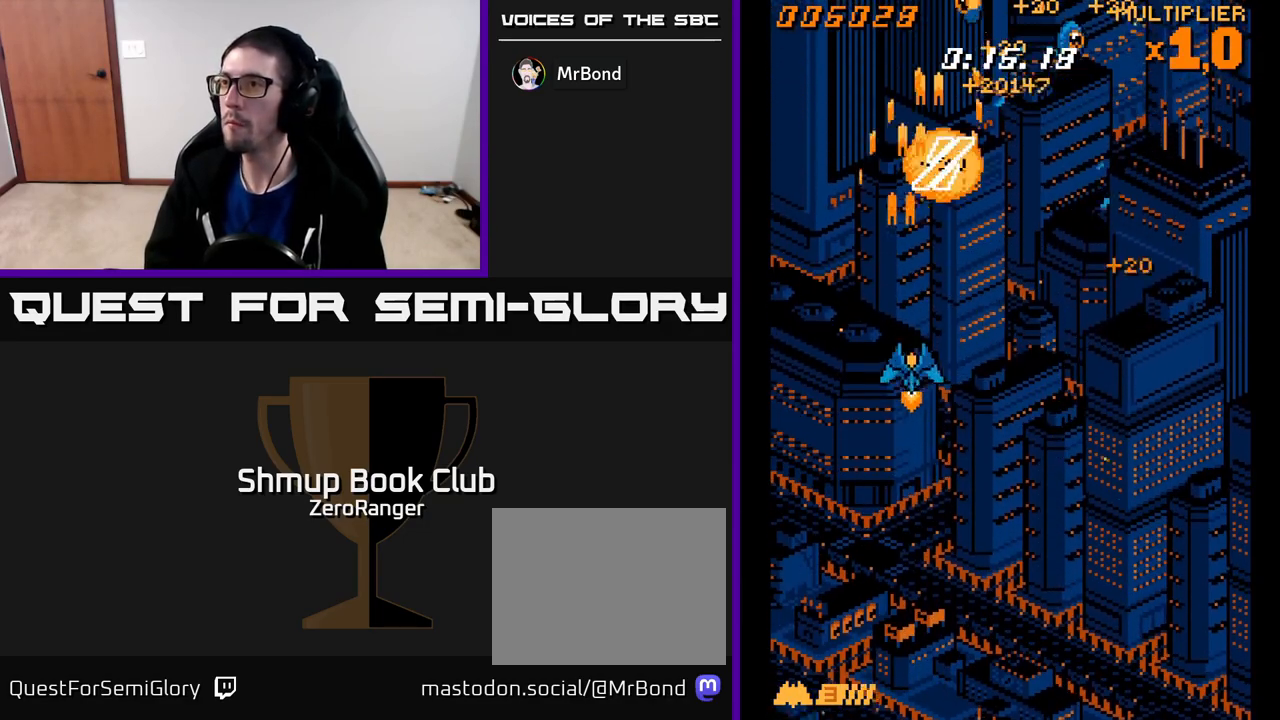
{"buttons": ["A", "DPAD_RIGHT"], "left_stick": "center", "events": [[33, "DPAD_DOWN", "up"]]}